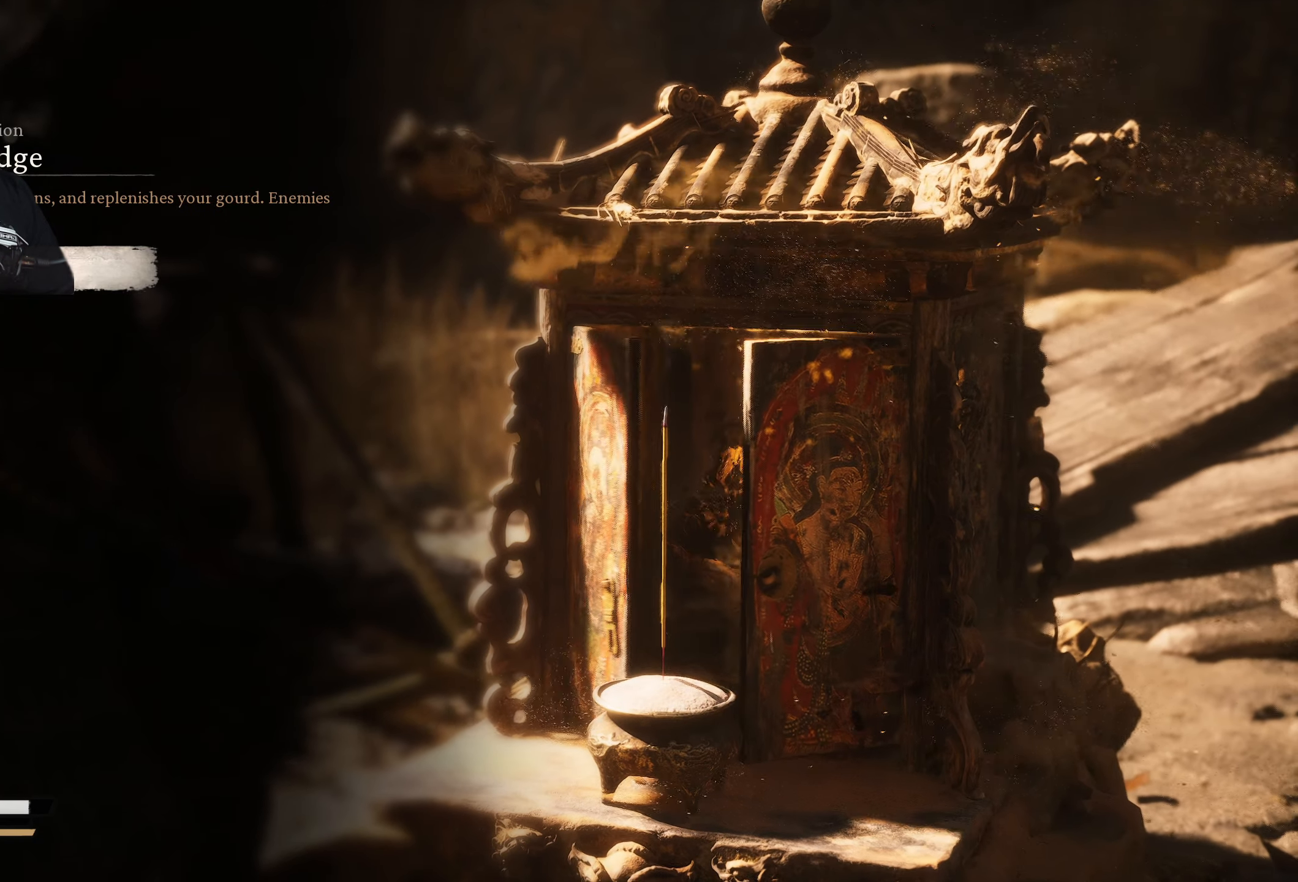
Gameplay with a controller (Xbox layout); each line is a JSON object with the inputs held at the frame after it. "events" lists button and stick changes between this image and that frame as [ms after this image, input, new state], when the widget could be followed in between.
{"buttons": [], "left_stick": "center", "right_stick": "center", "events": [[300, "A", "down"], [367, "A", "up"]]}
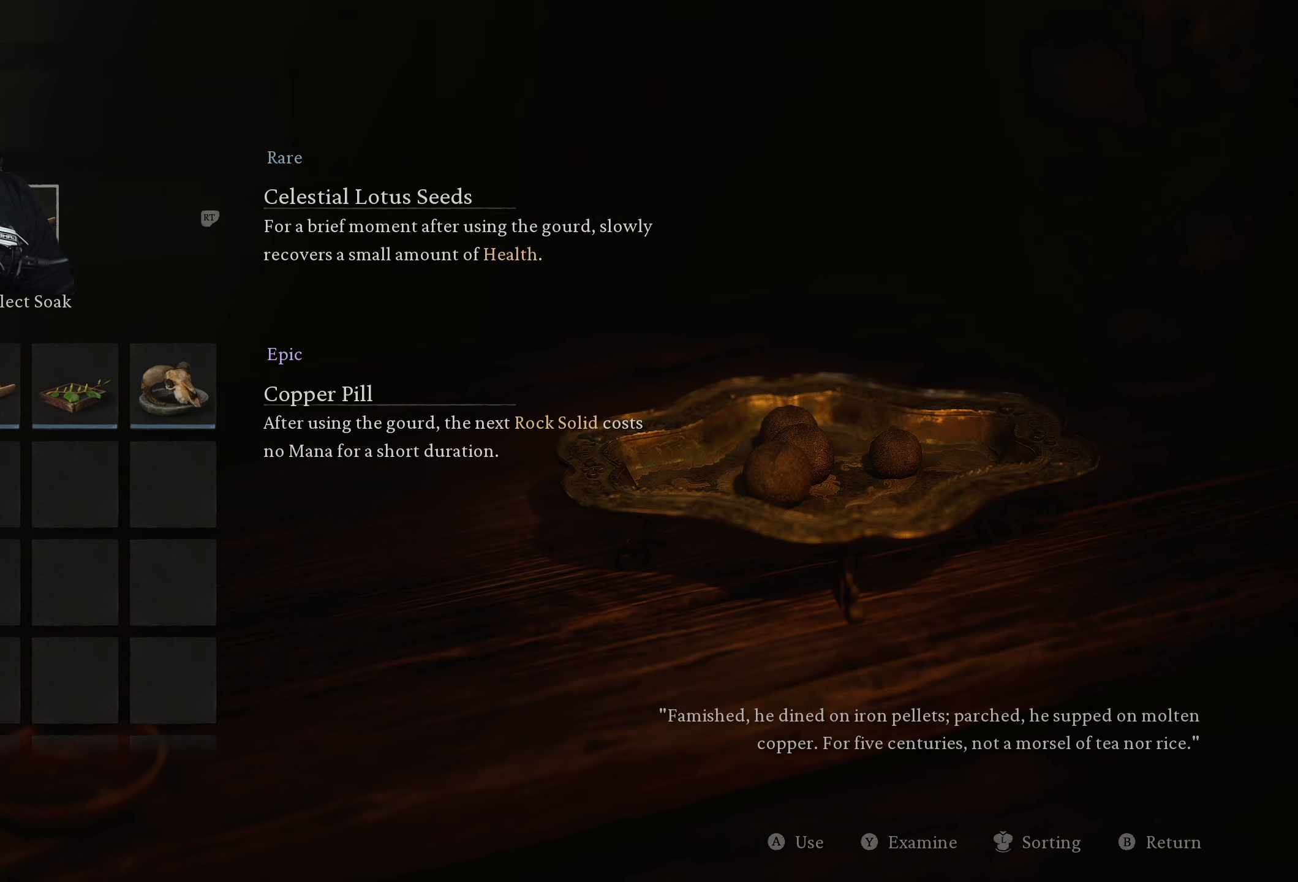
{"buttons": [], "left_stick": "center", "right_stick": "center", "events": []}
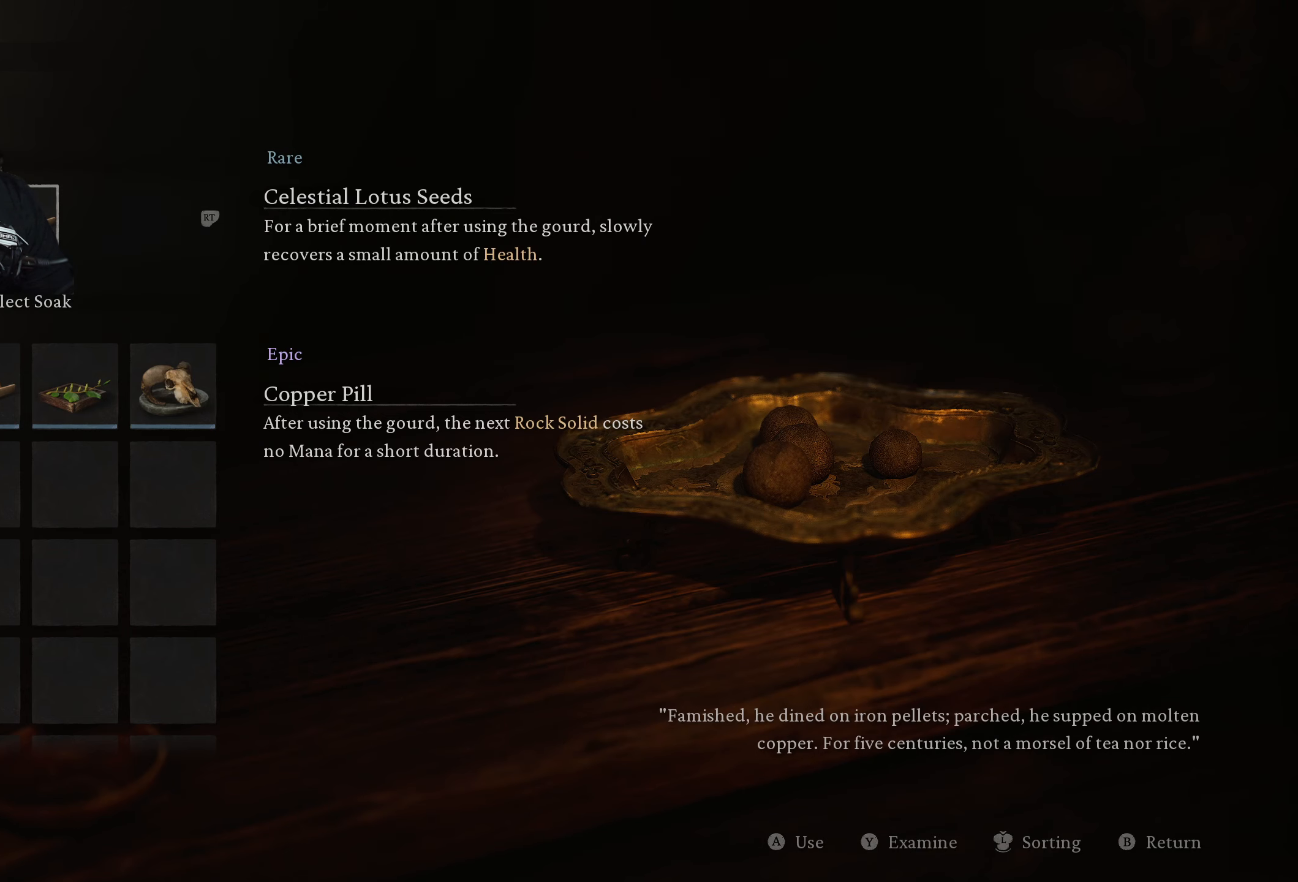
{"buttons": [], "left_stick": "center", "right_stick": "center", "events": []}
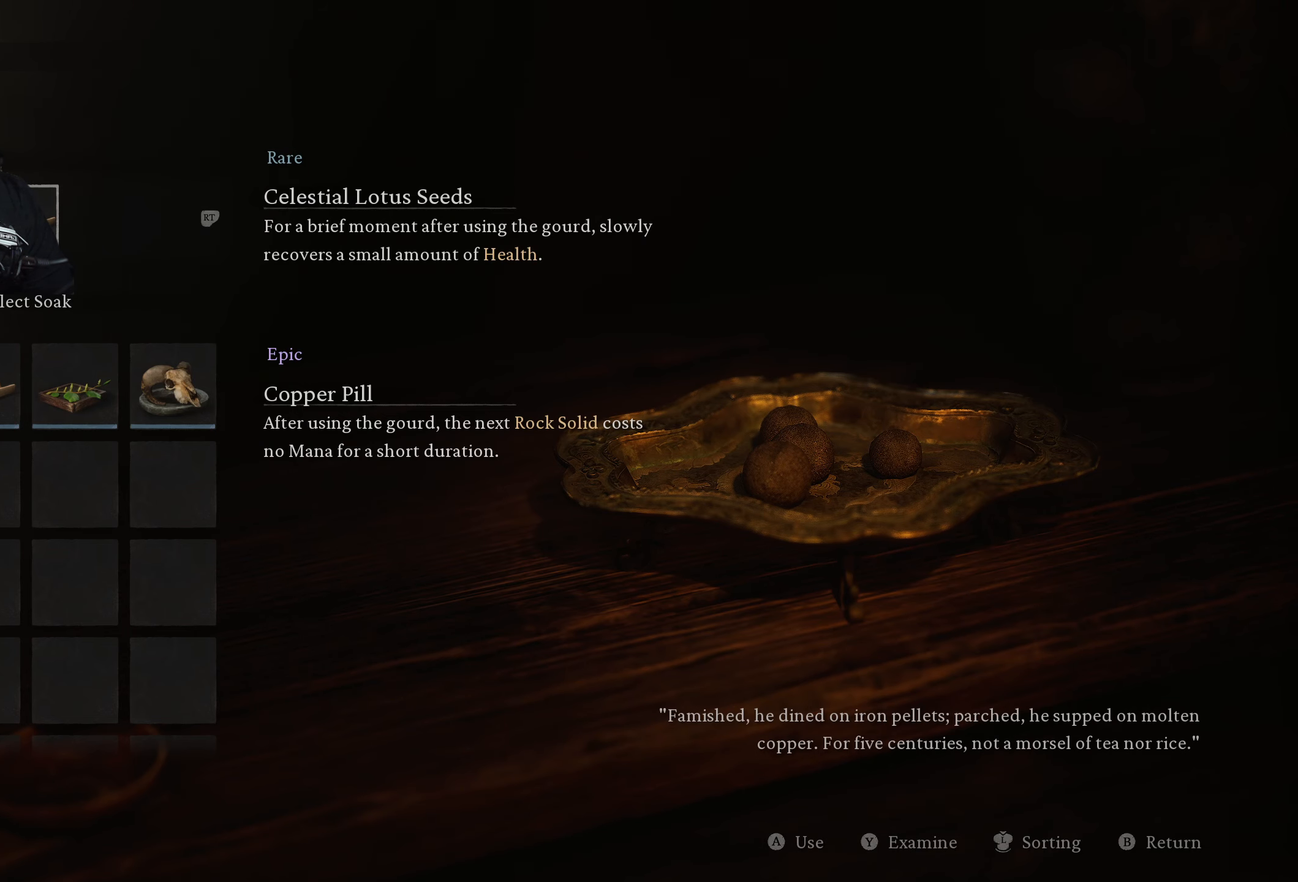
{"buttons": [], "left_stick": "center", "right_stick": "center", "events": []}
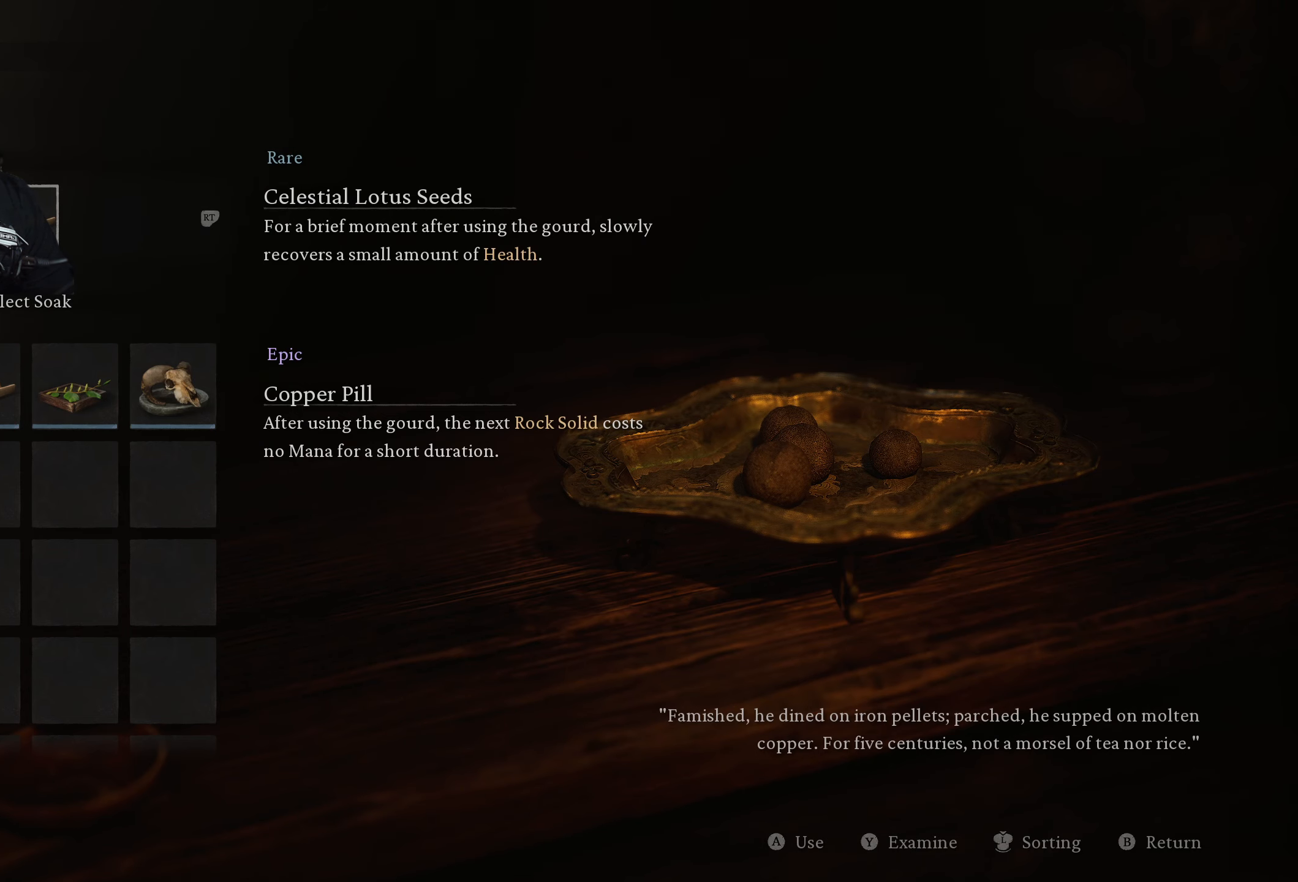
{"buttons": [], "left_stick": "center", "right_stick": "center", "events": []}
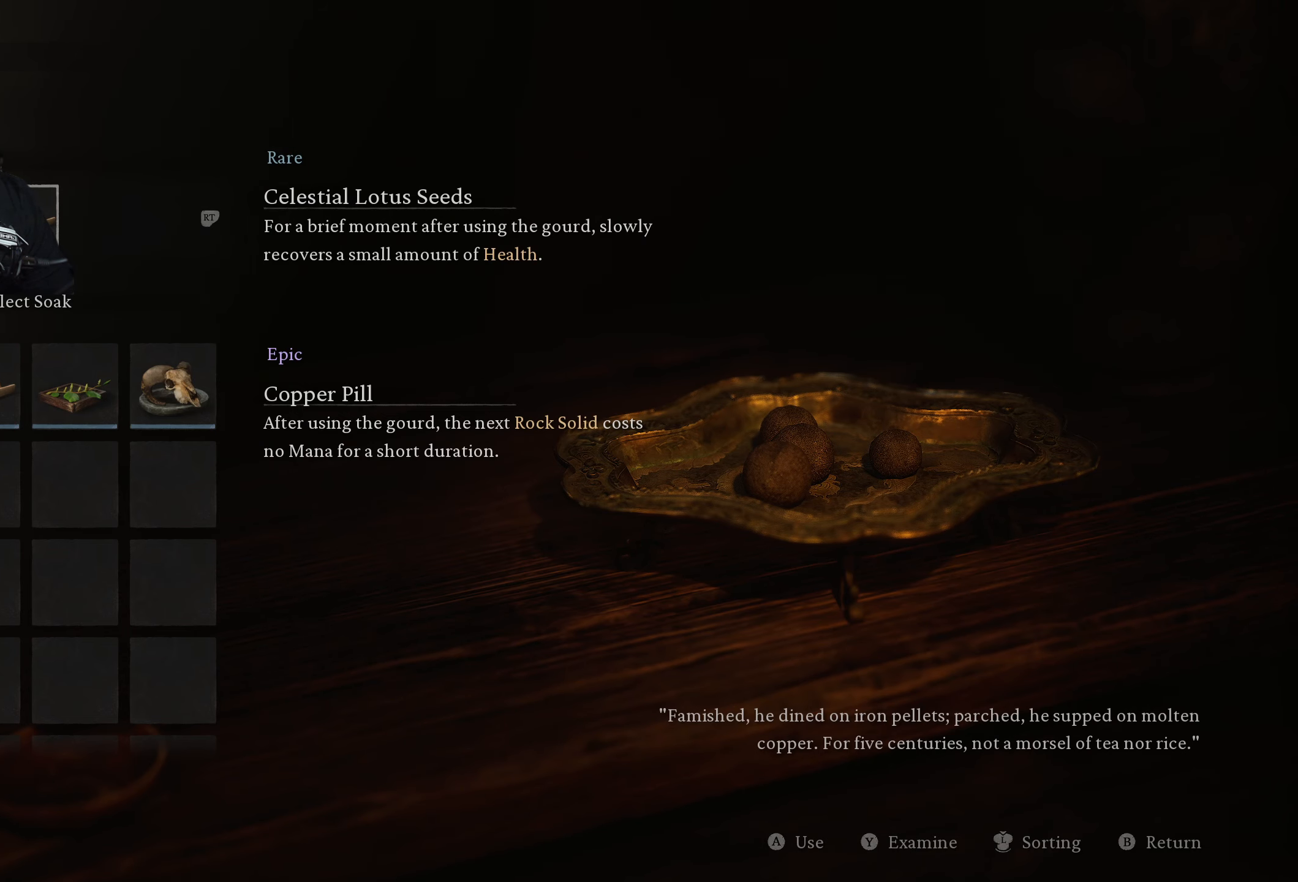
{"buttons": [], "left_stick": "center", "right_stick": "center", "events": []}
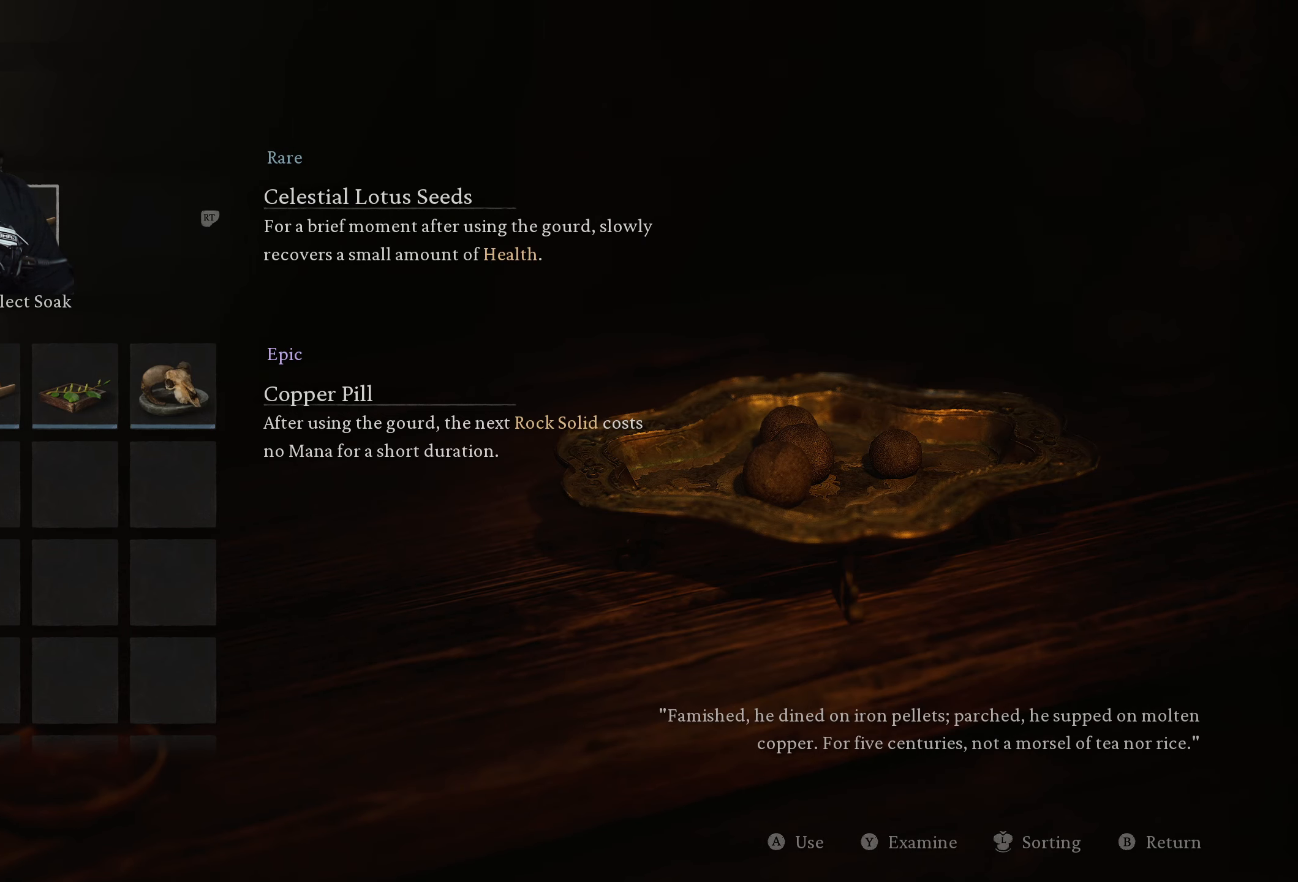
{"buttons": [], "left_stick": "center", "right_stick": "center", "events": []}
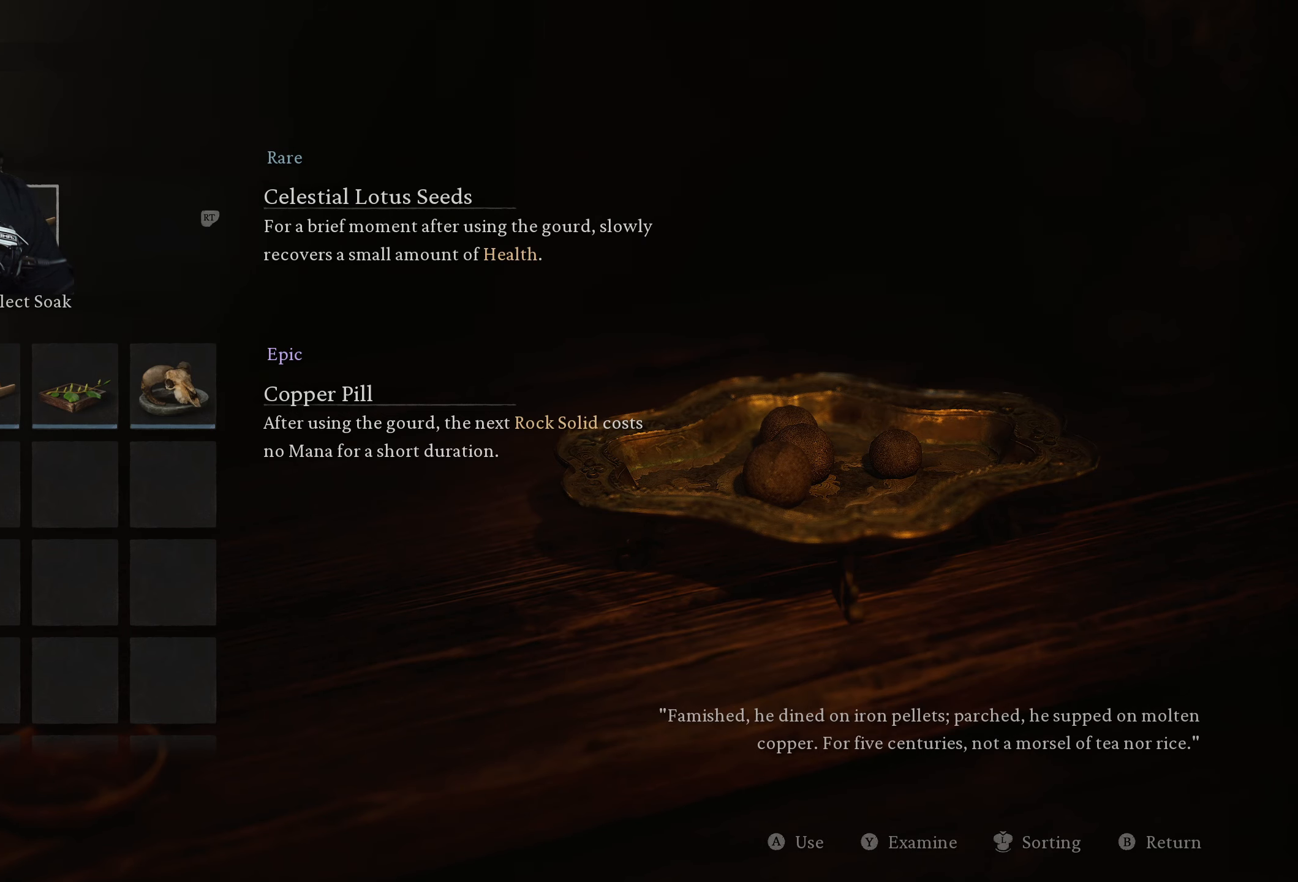
{"buttons": [], "left_stick": "center", "right_stick": "center", "events": []}
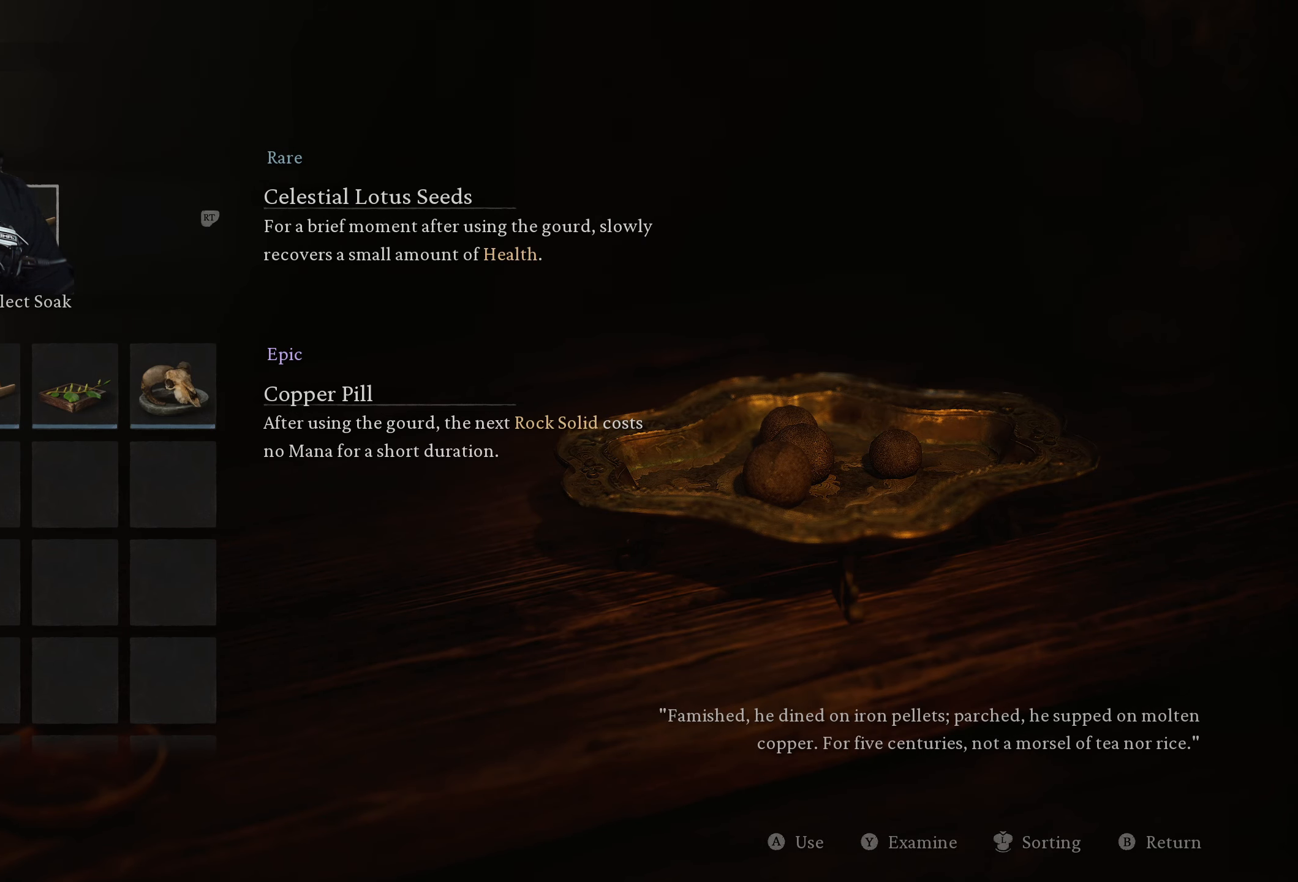
{"buttons": [], "left_stick": "center", "right_stick": "center", "events": [[167, "DPAD_RIGHT", "down"], [317, "DPAD_RIGHT", "up"]]}
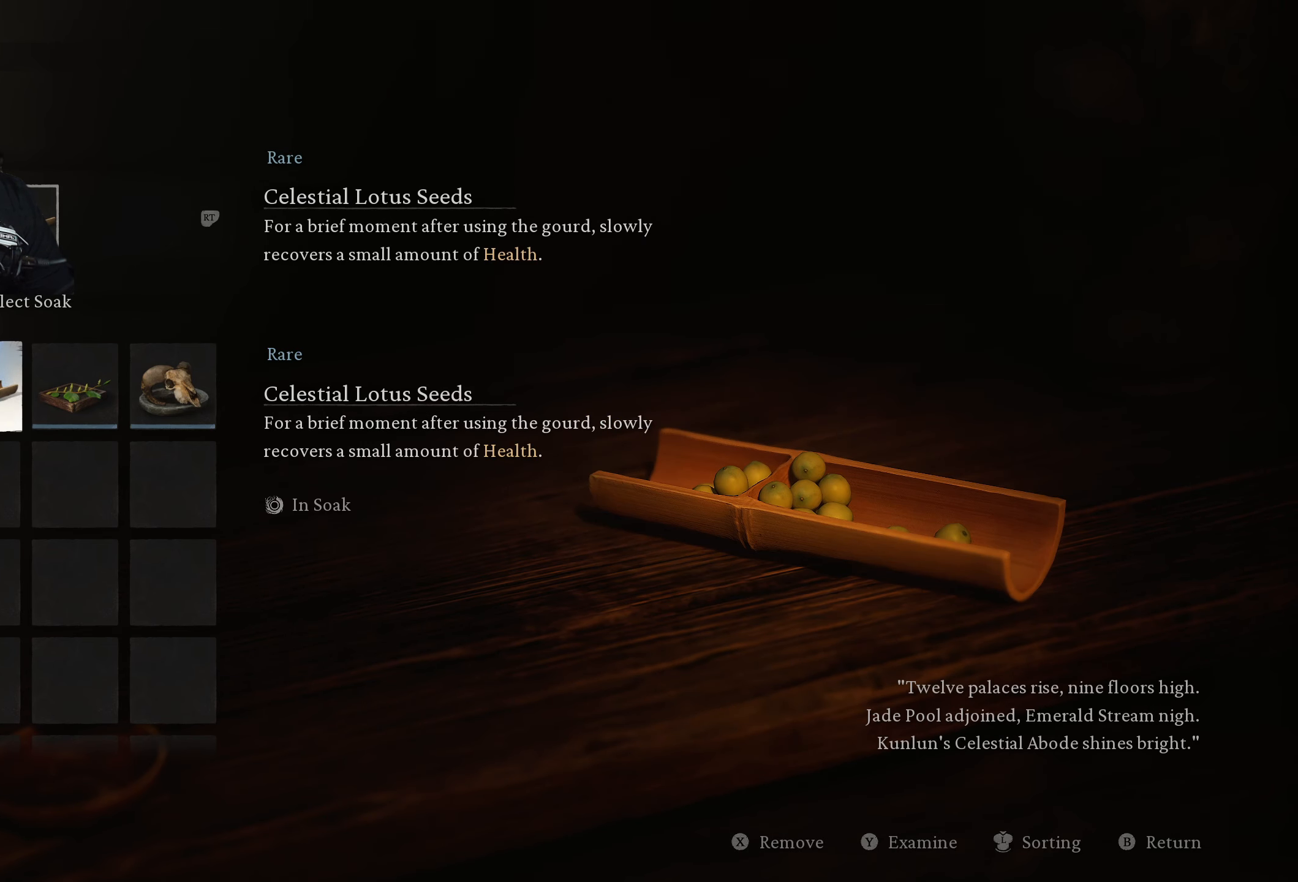
{"buttons": [], "left_stick": "center", "right_stick": "center", "events": []}
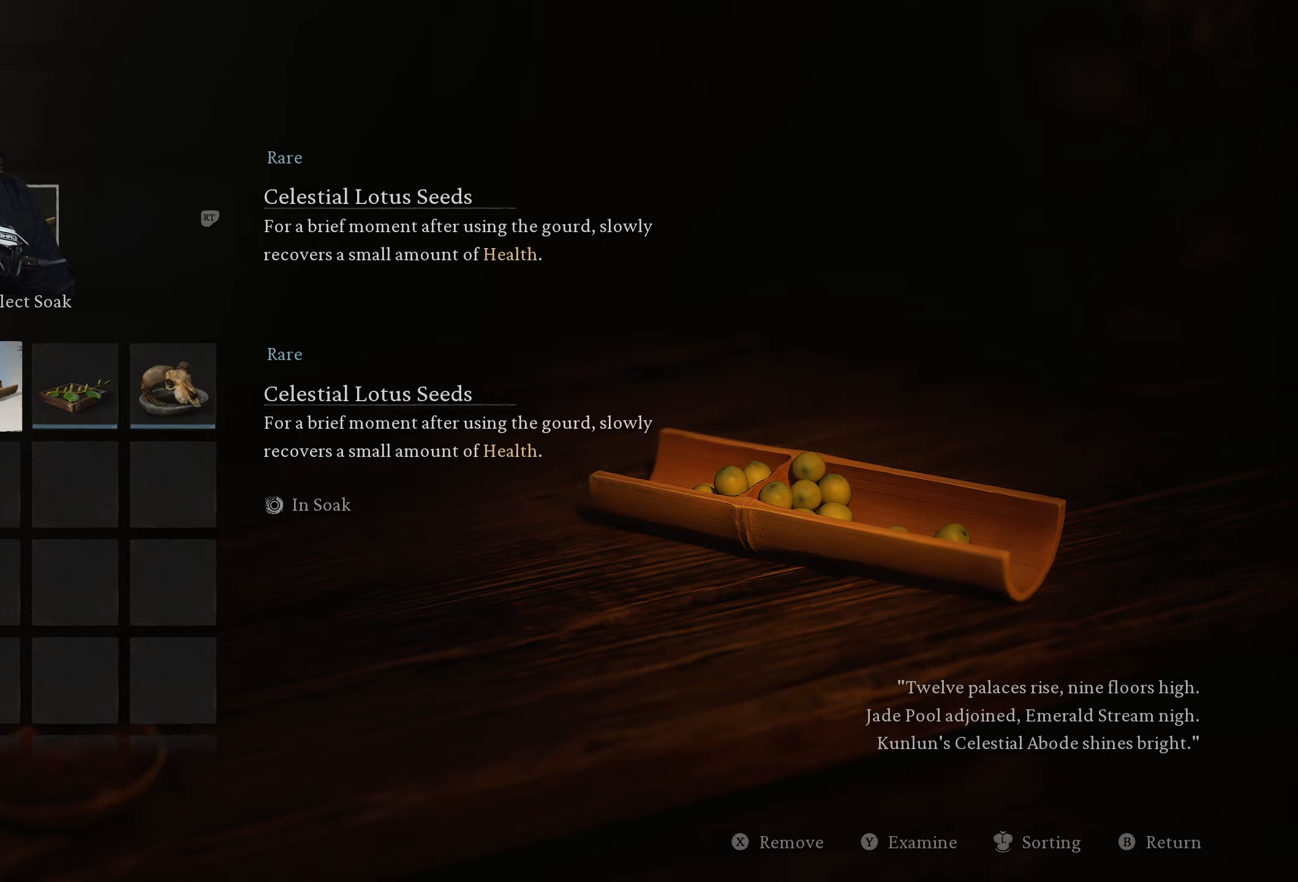
{"buttons": [], "left_stick": "center", "right_stick": "center", "events": []}
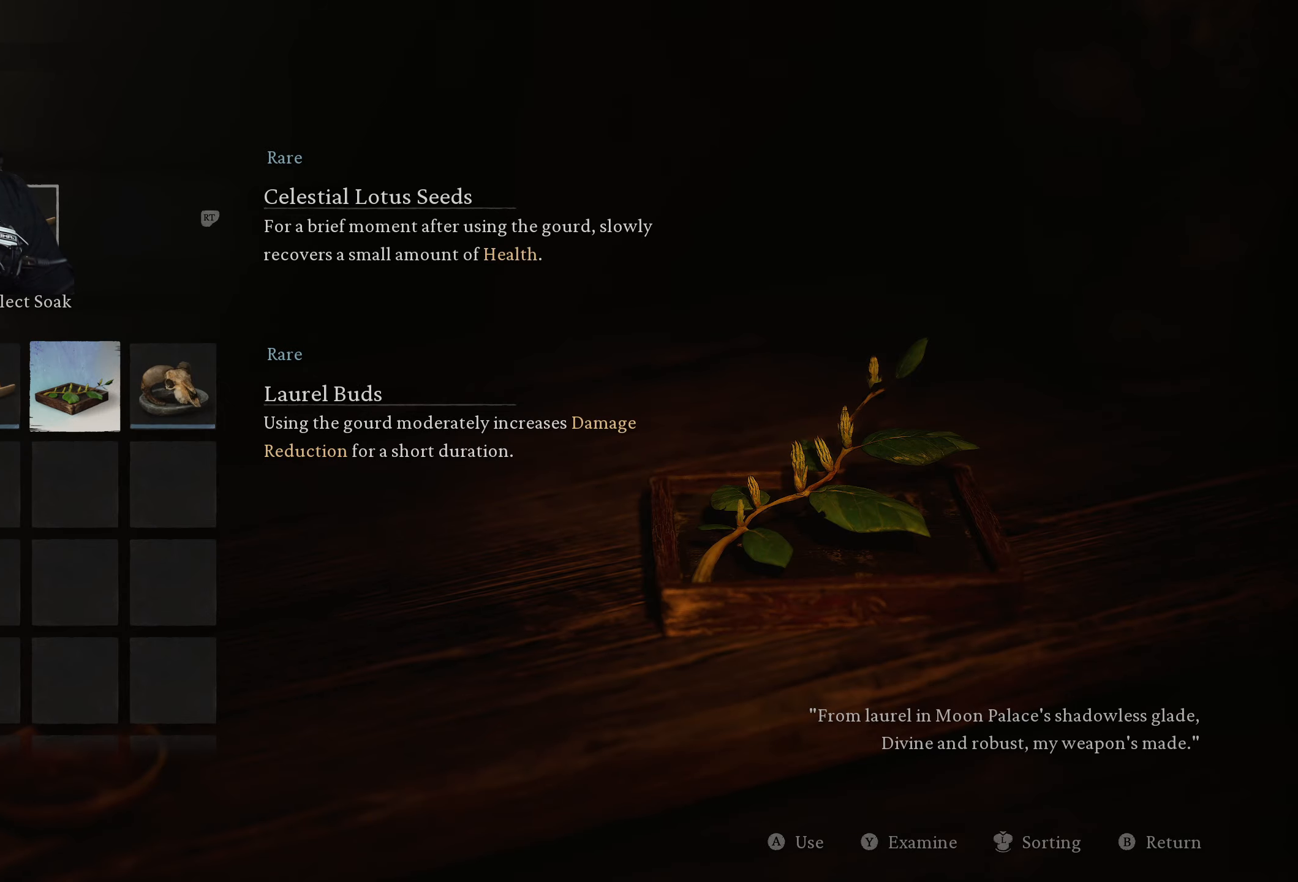
{"buttons": [], "left_stick": "center", "right_stick": "center", "events": []}
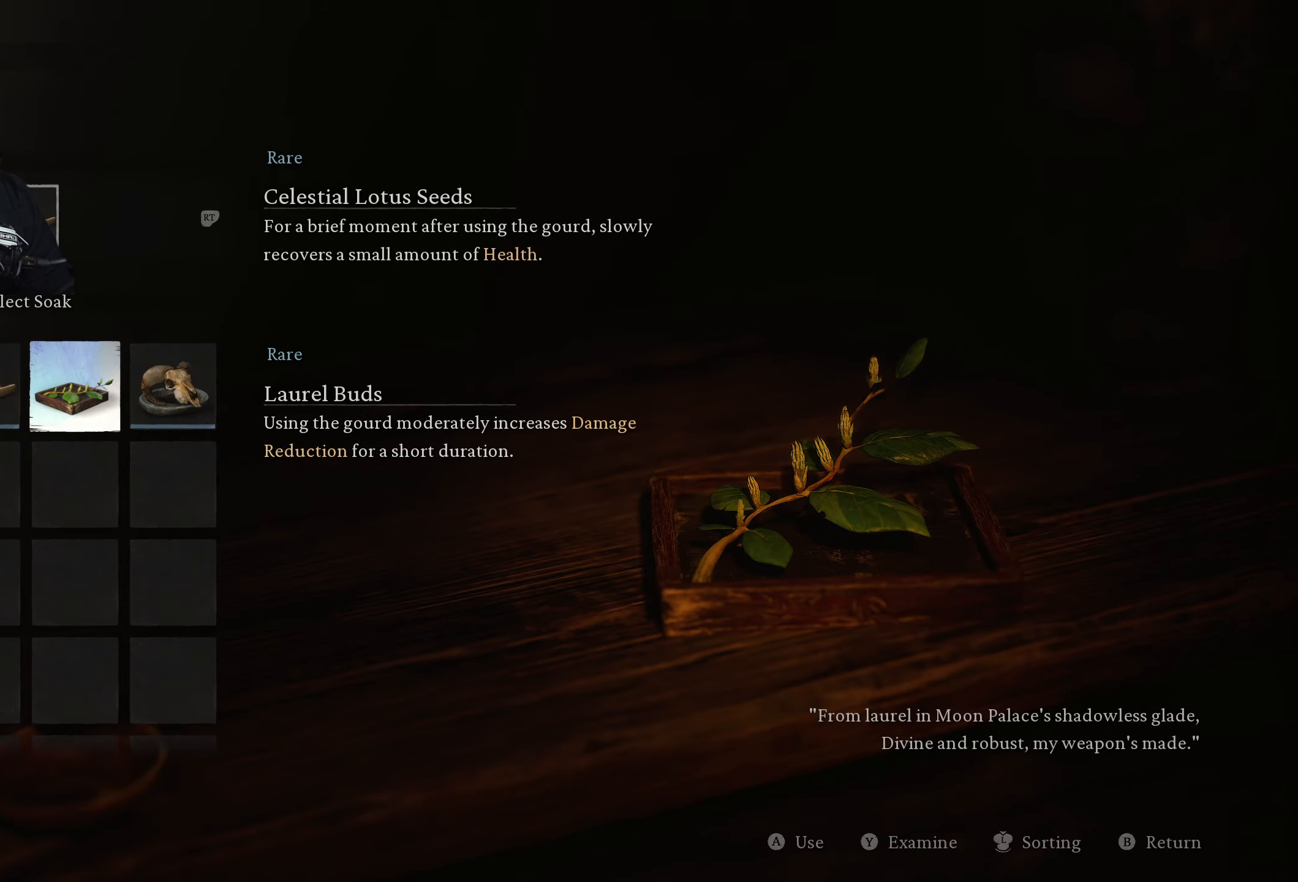
{"buttons": [], "left_stick": "center", "right_stick": "center", "events": []}
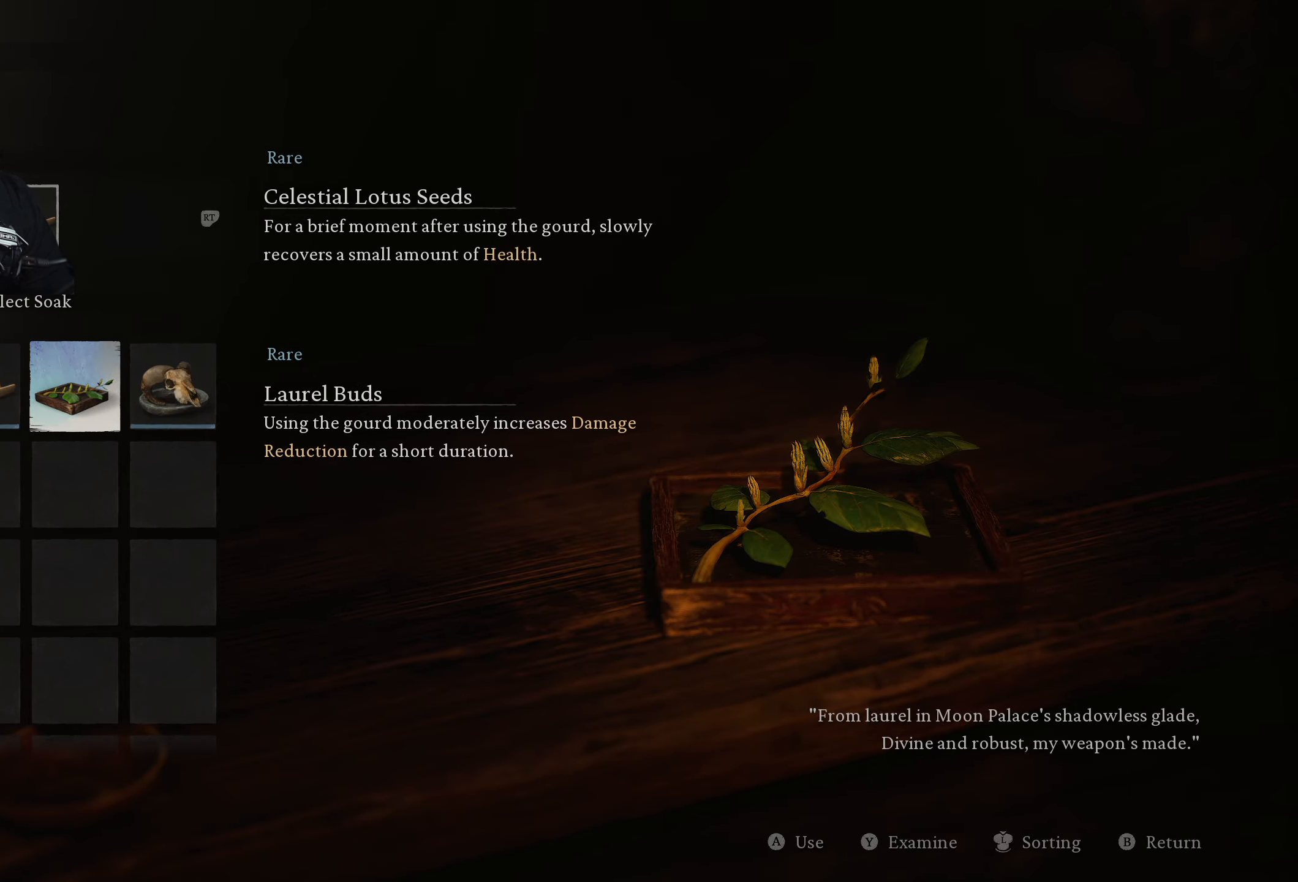
{"buttons": [], "left_stick": "center", "right_stick": "center", "events": []}
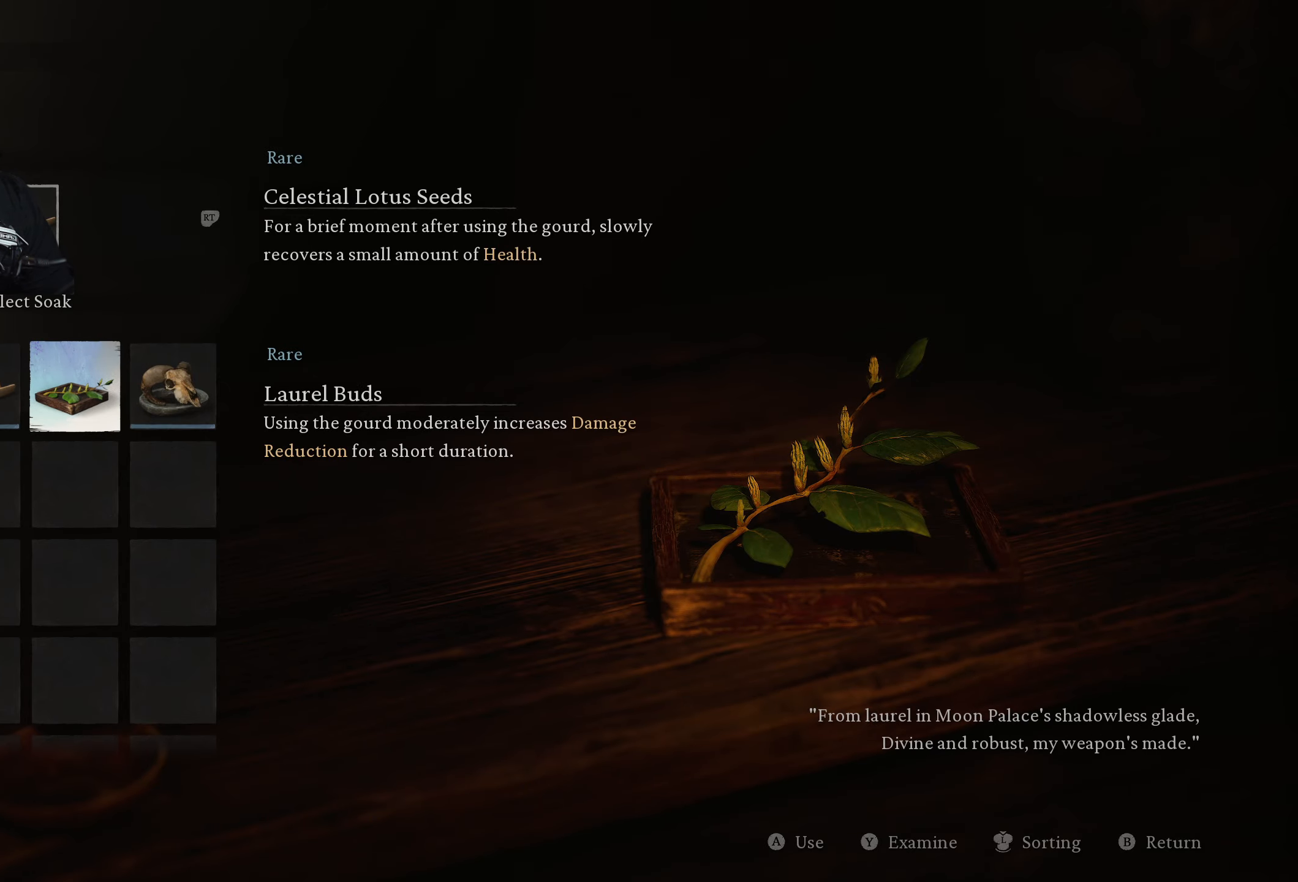
{"buttons": [], "left_stick": "center", "right_stick": "center", "events": [[350, "DPAD_RIGHT", "down"], [467, "DPAD_RIGHT", "up"]]}
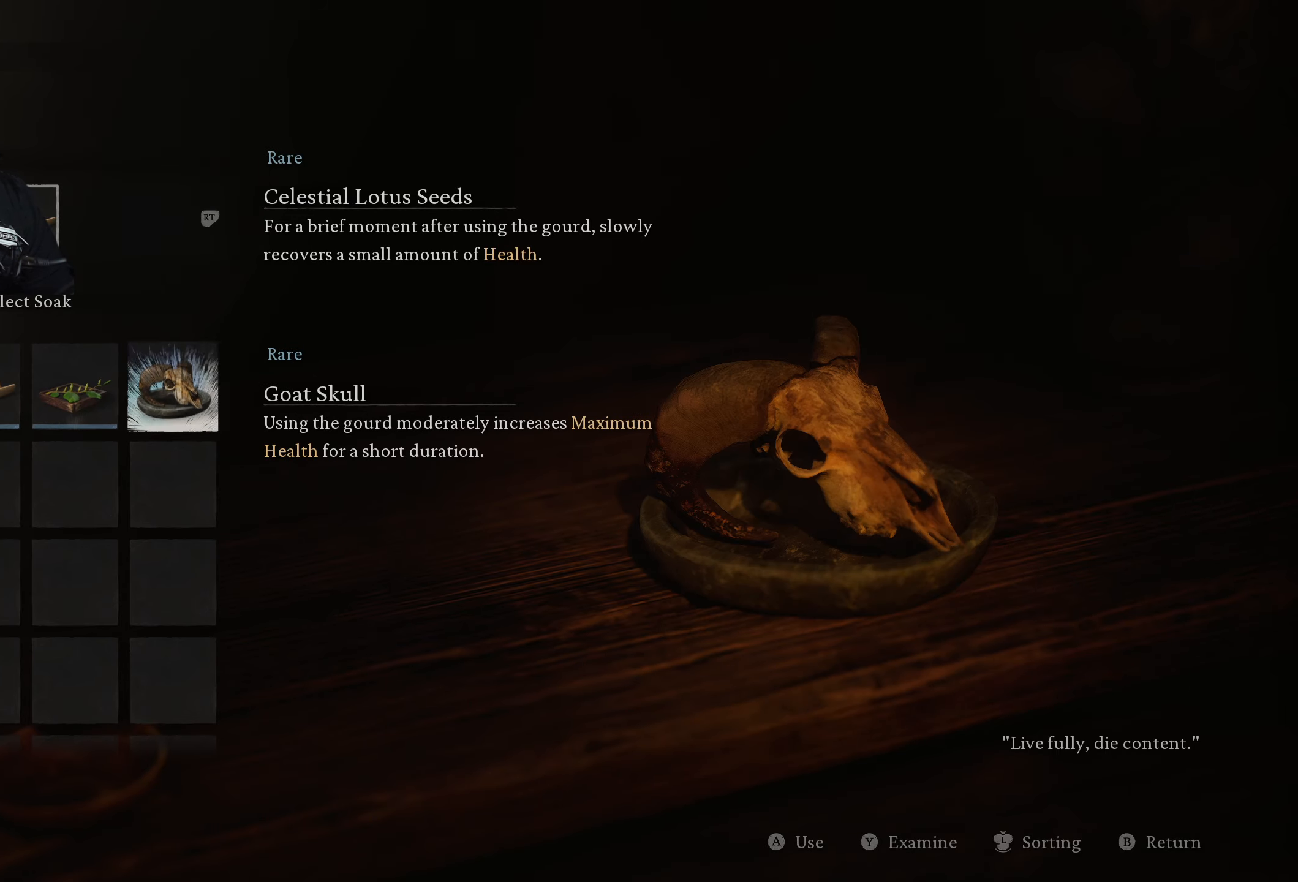
{"buttons": [], "left_stick": "left", "right_stick": "center", "events": [[383, "left_stick", "left"]]}
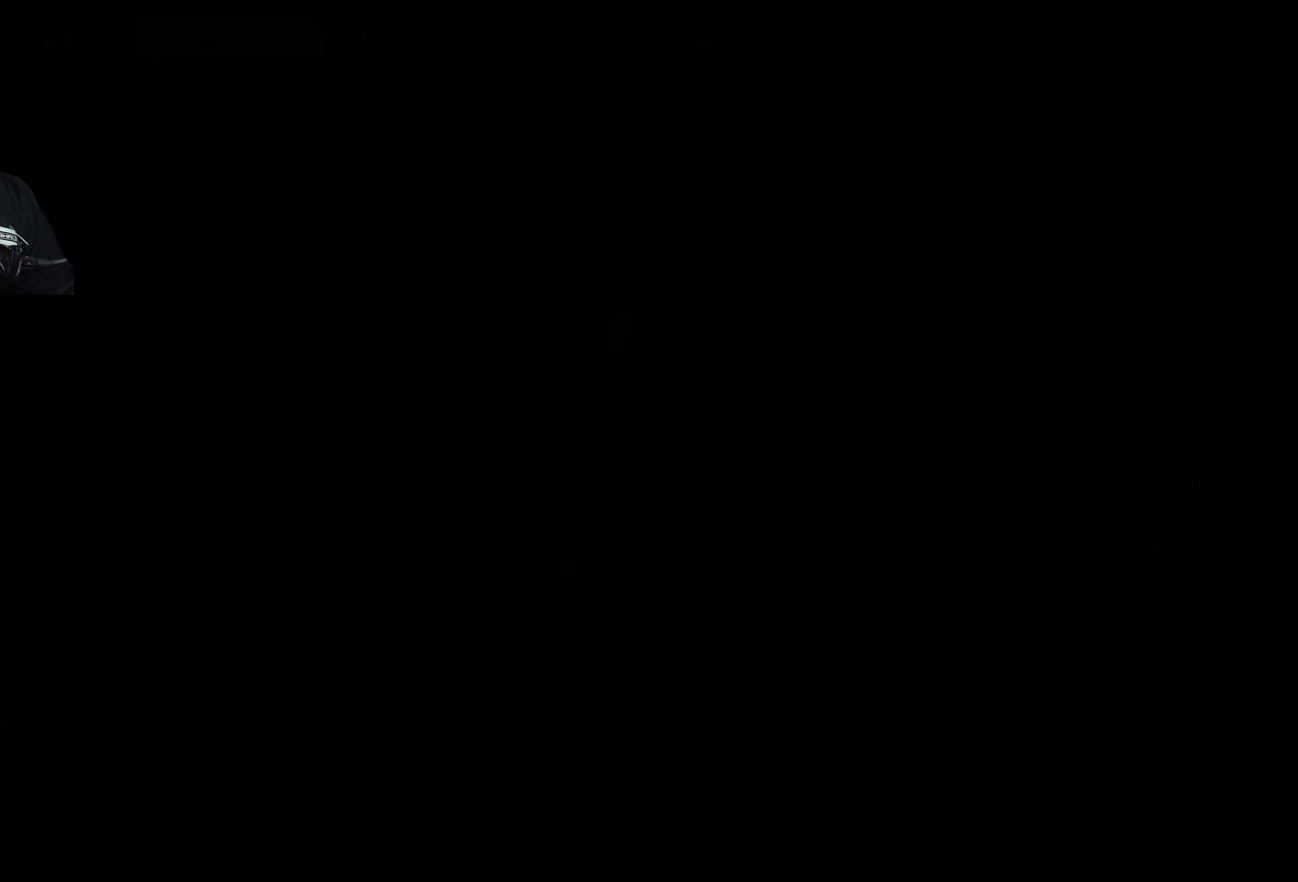
{"buttons": [], "left_stick": "left", "right_stick": "center", "events": []}
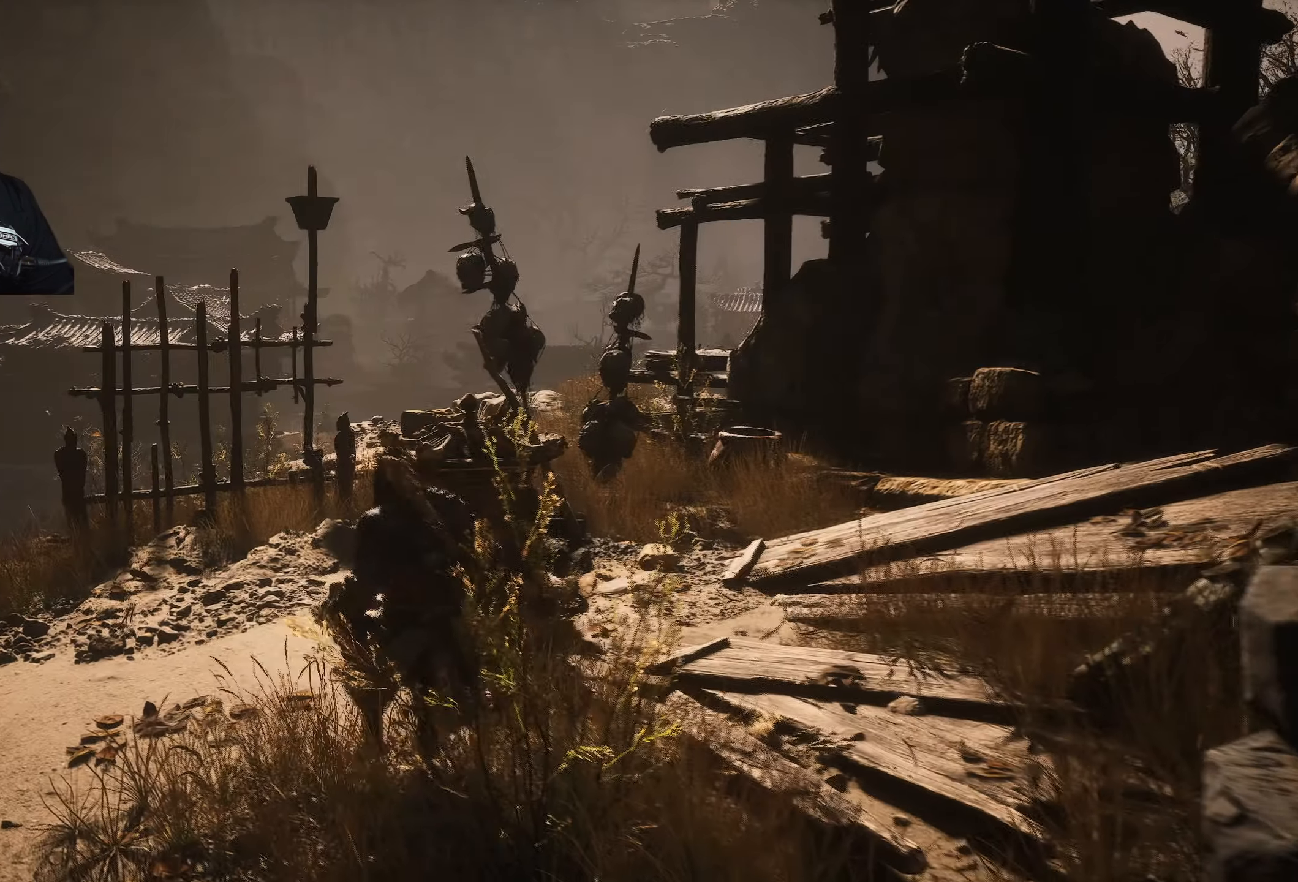
{"buttons": [], "left_stick": "center", "right_stick": "center", "events": [[117, "left_stick", "center"], [183, "left_stick", "right"], [233, "left_stick", "down-right"], [383, "START", "down"], [383, "left_stick", "center"], [467, "START", "up"]]}
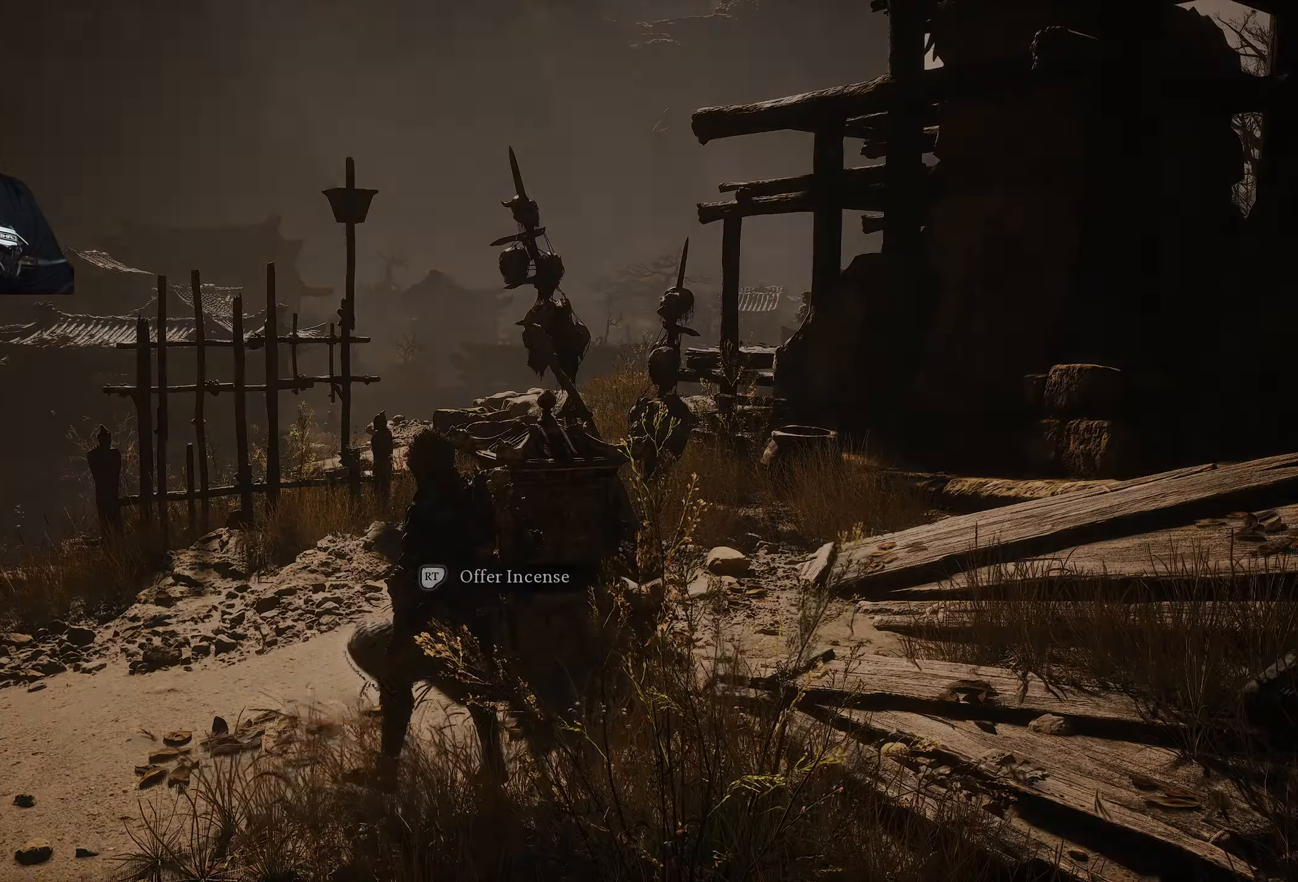
{"buttons": [], "left_stick": "center", "right_stick": "center", "events": []}
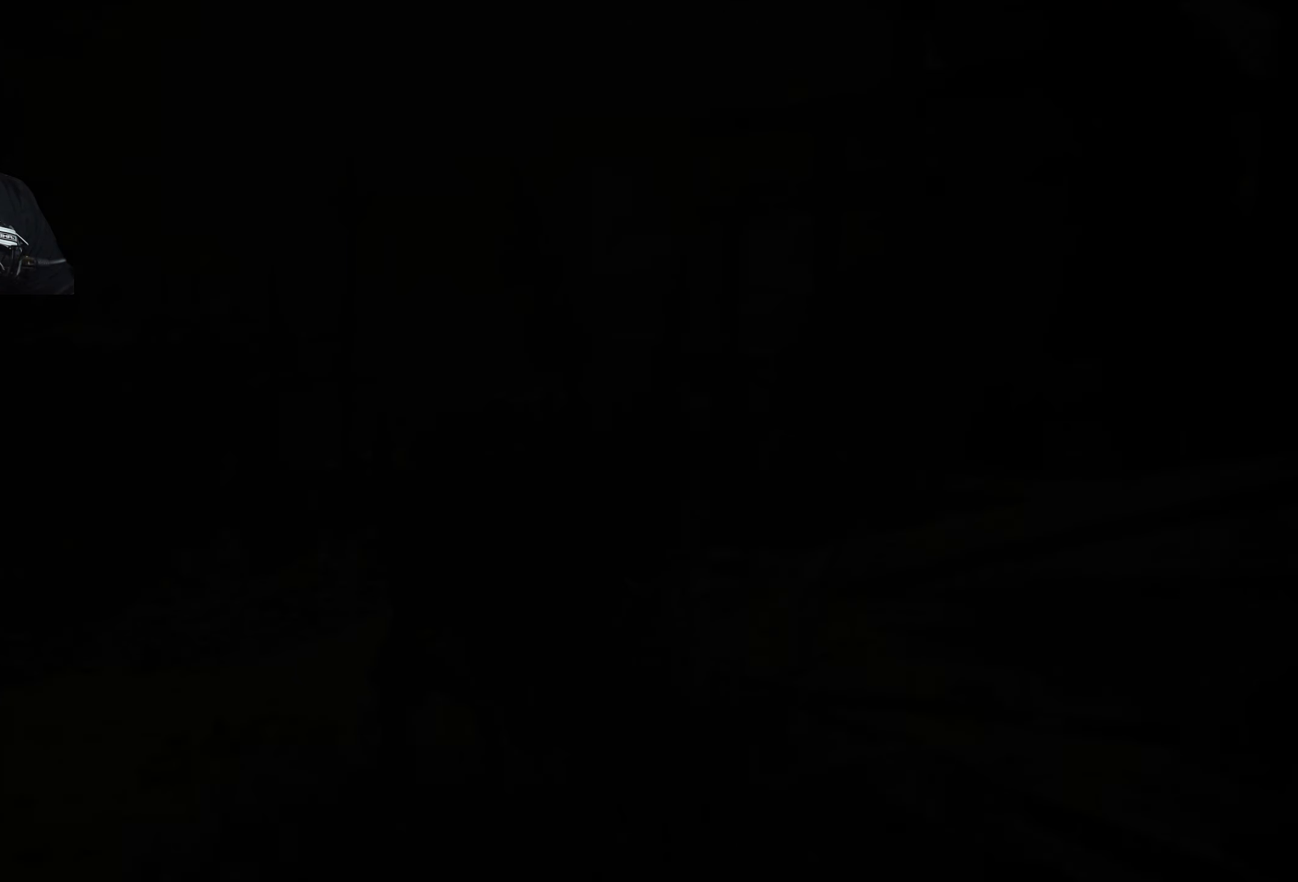
{"buttons": [], "left_stick": "center", "right_stick": "center", "events": []}
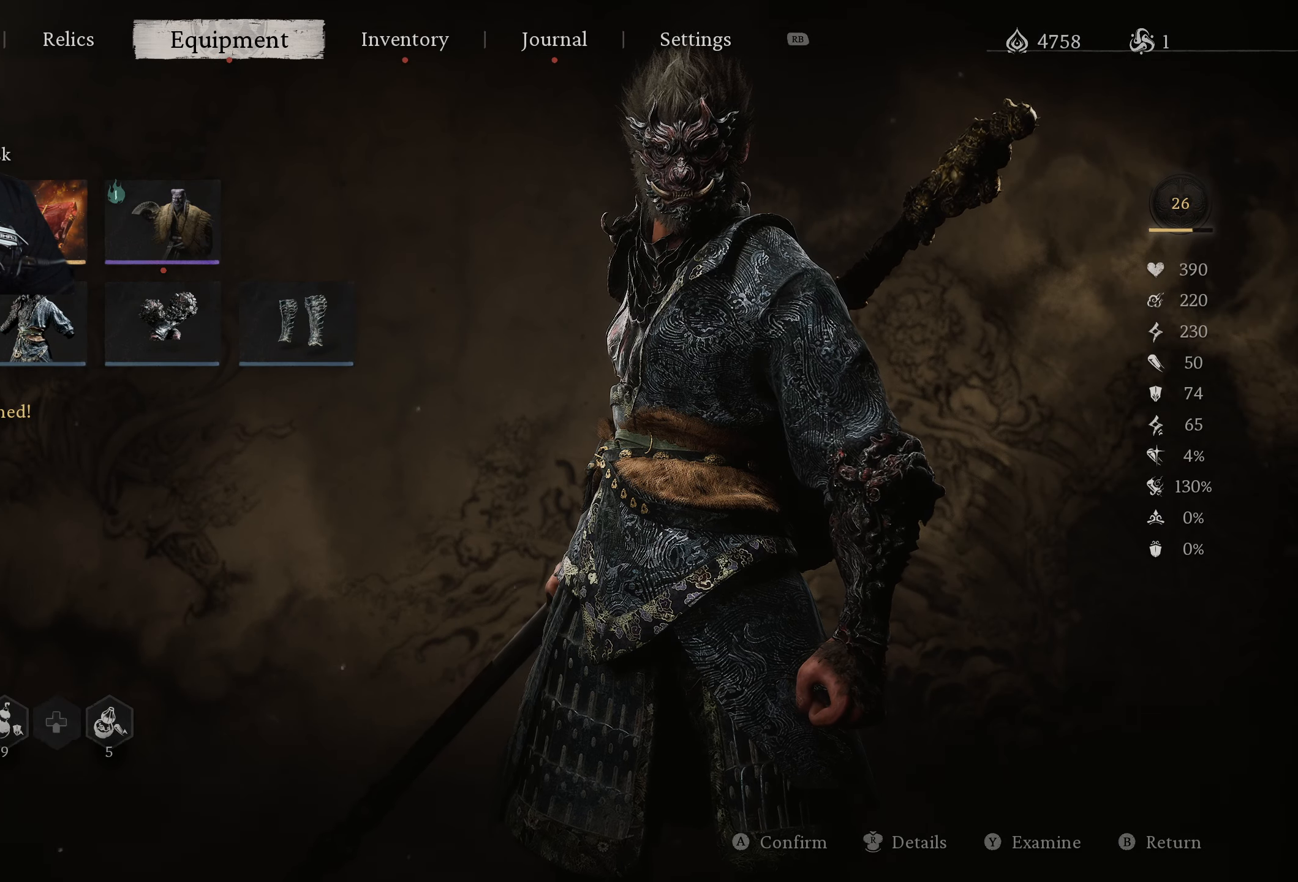
{"buttons": [], "left_stick": "center", "right_stick": "center", "events": [[133, "A", "down"], [217, "A", "up"]]}
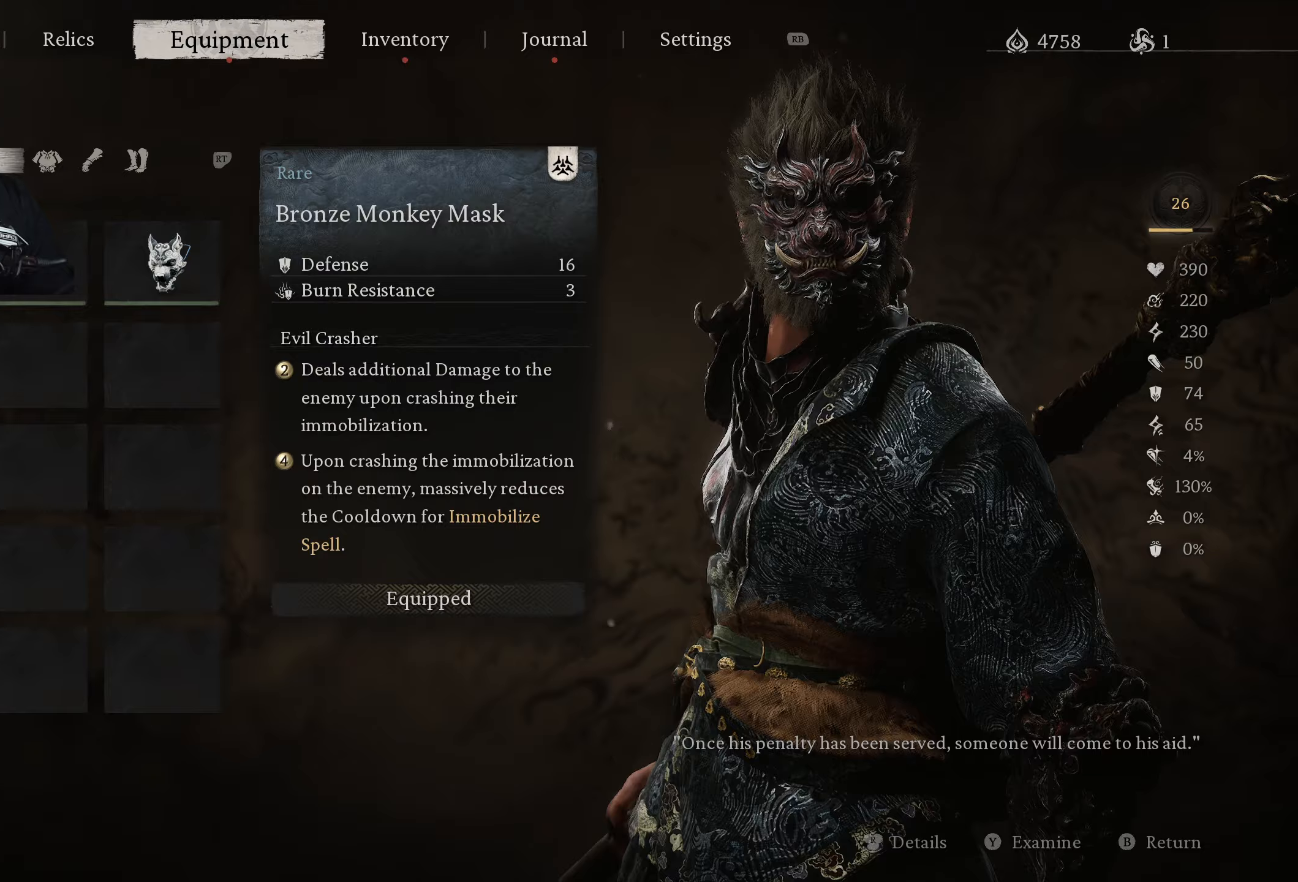
{"buttons": [], "left_stick": "center", "right_stick": "center", "events": [[67, "B", "down"], [167, "B", "up"], [300, "DPAD_DOWN", "down"], [400, "DPAD_DOWN", "up"]]}
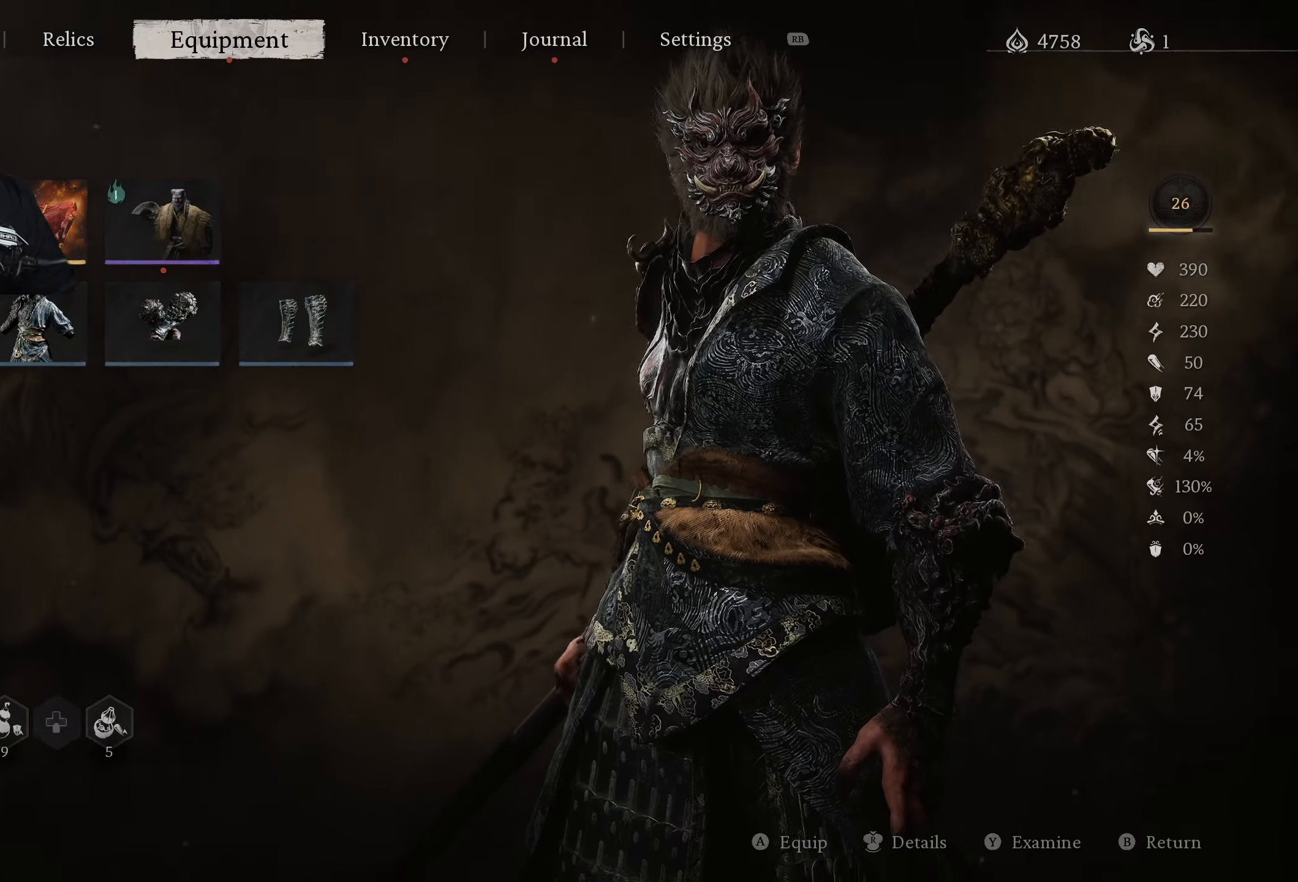
{"buttons": [], "left_stick": "center", "right_stick": "center", "events": [[100, "A", "down"], [200, "A", "up"]]}
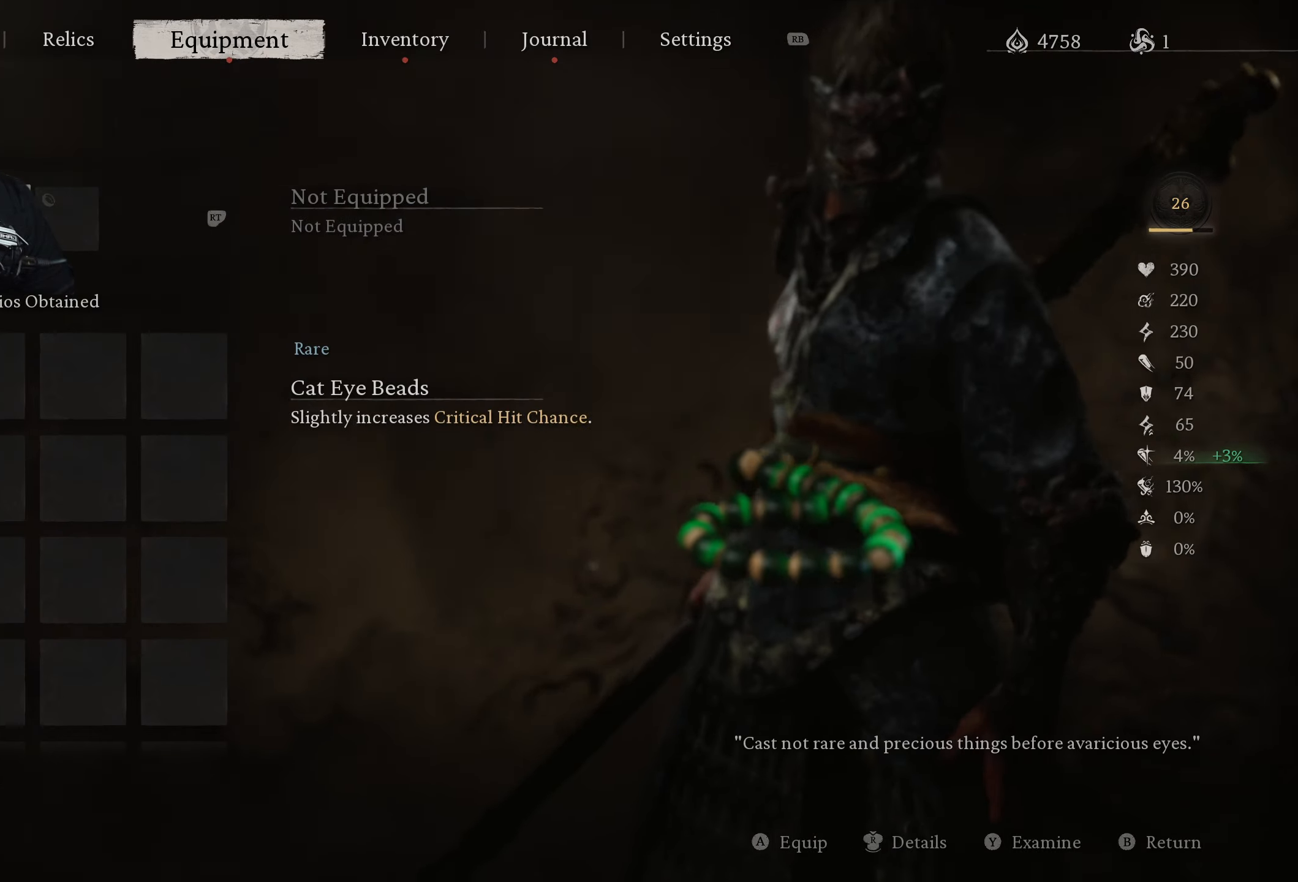
{"buttons": [], "left_stick": "center", "right_stick": "center", "events": []}
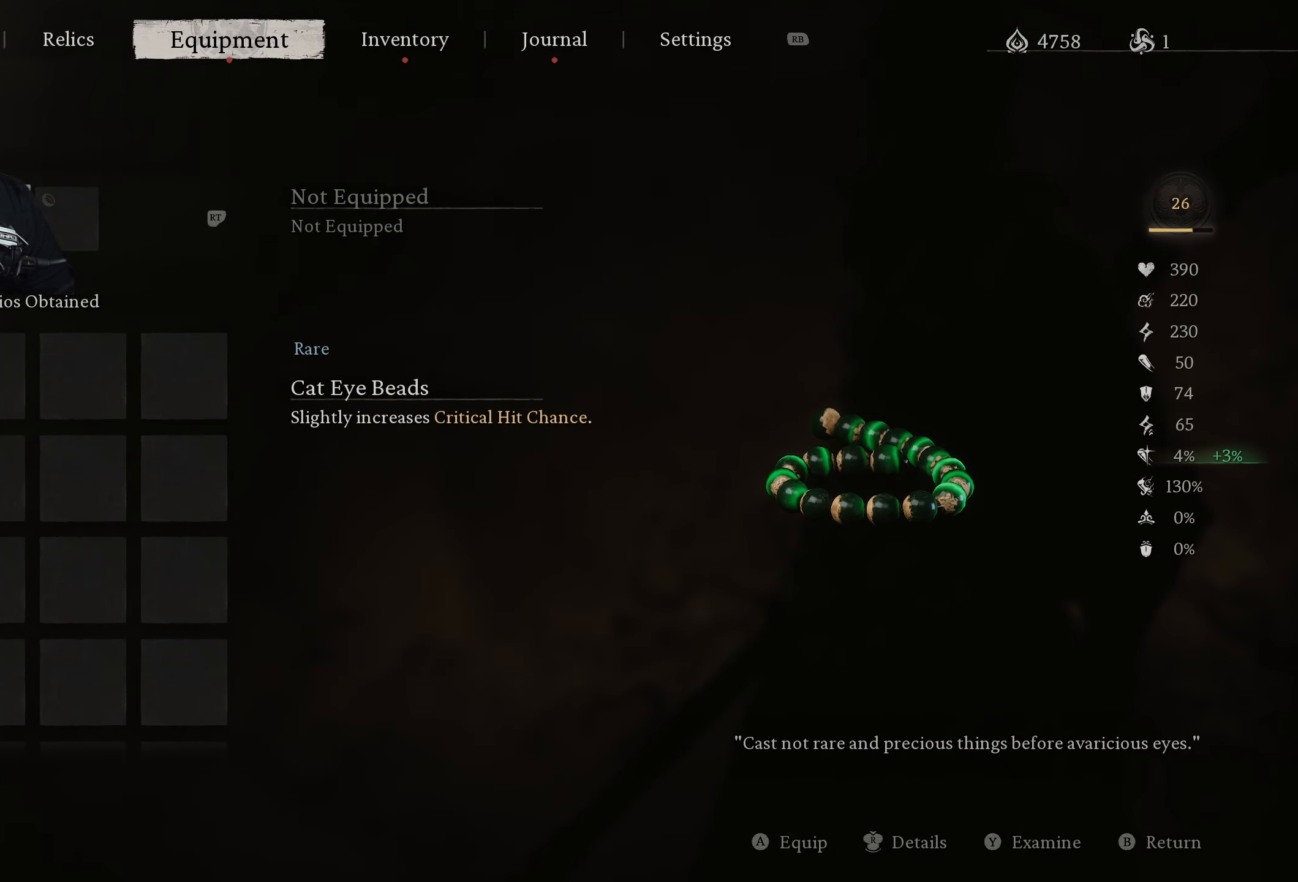
{"buttons": [], "left_stick": "center", "right_stick": "center", "events": []}
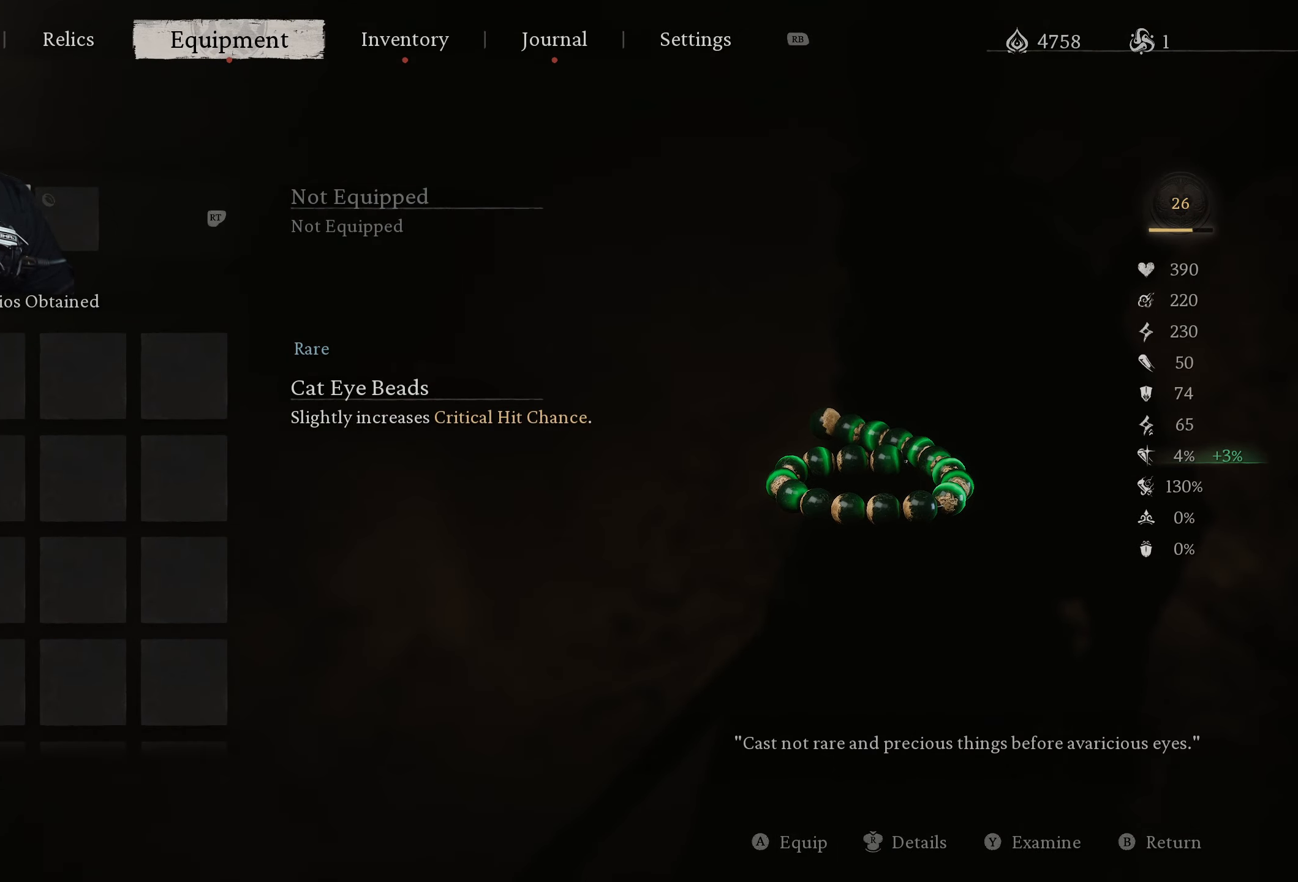
{"buttons": [], "left_stick": "center", "right_stick": "center", "events": [[33, "A", "down"], [100, "A", "up"], [167, "B", "down"], [250, "B", "up"]]}
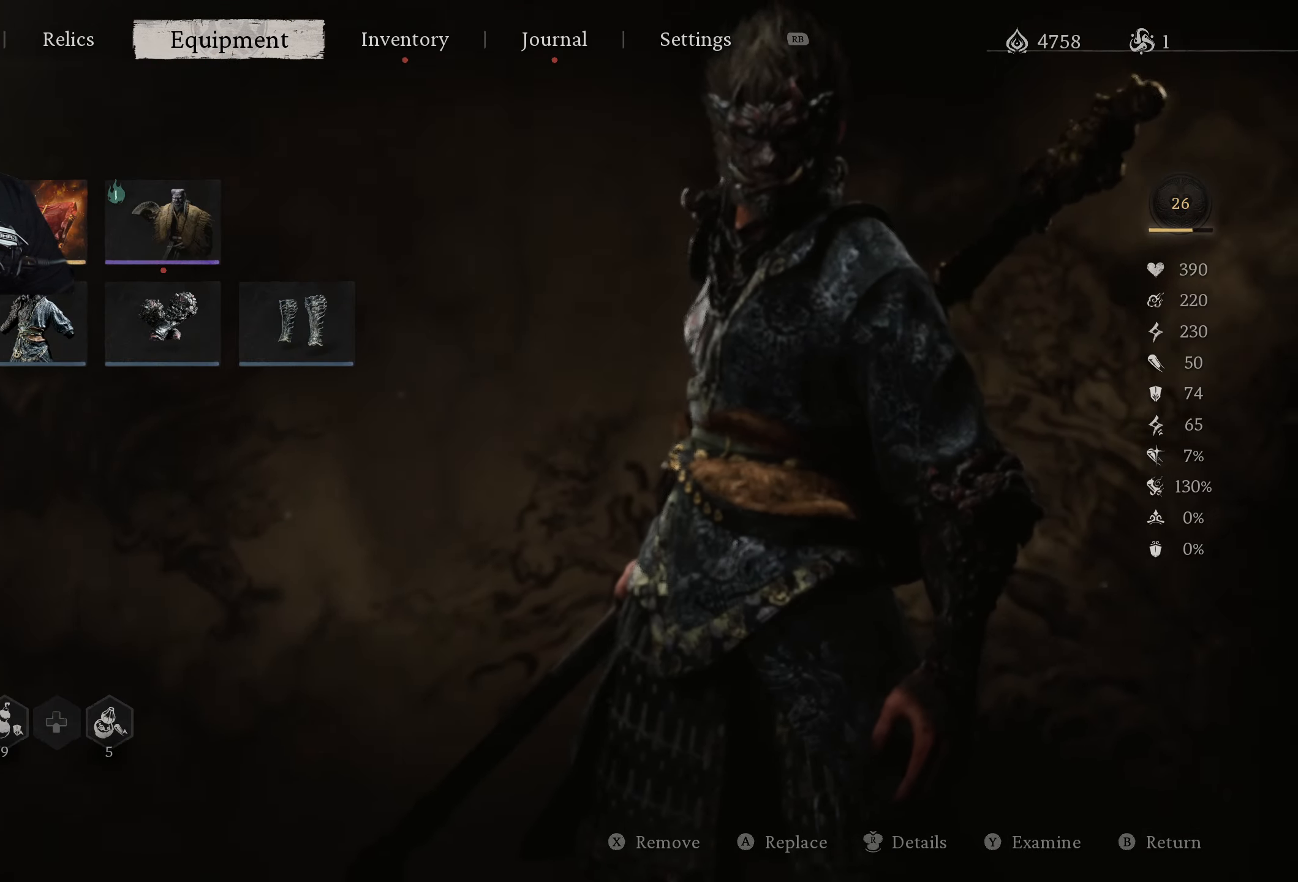
{"buttons": ["B"], "left_stick": "center", "right_stick": "center", "events": [[67, "DPAD_RIGHT", "down"], [150, "A", "down"], [167, "DPAD_RIGHT", "up"], [217, "A", "up"], [483, "B", "down"]]}
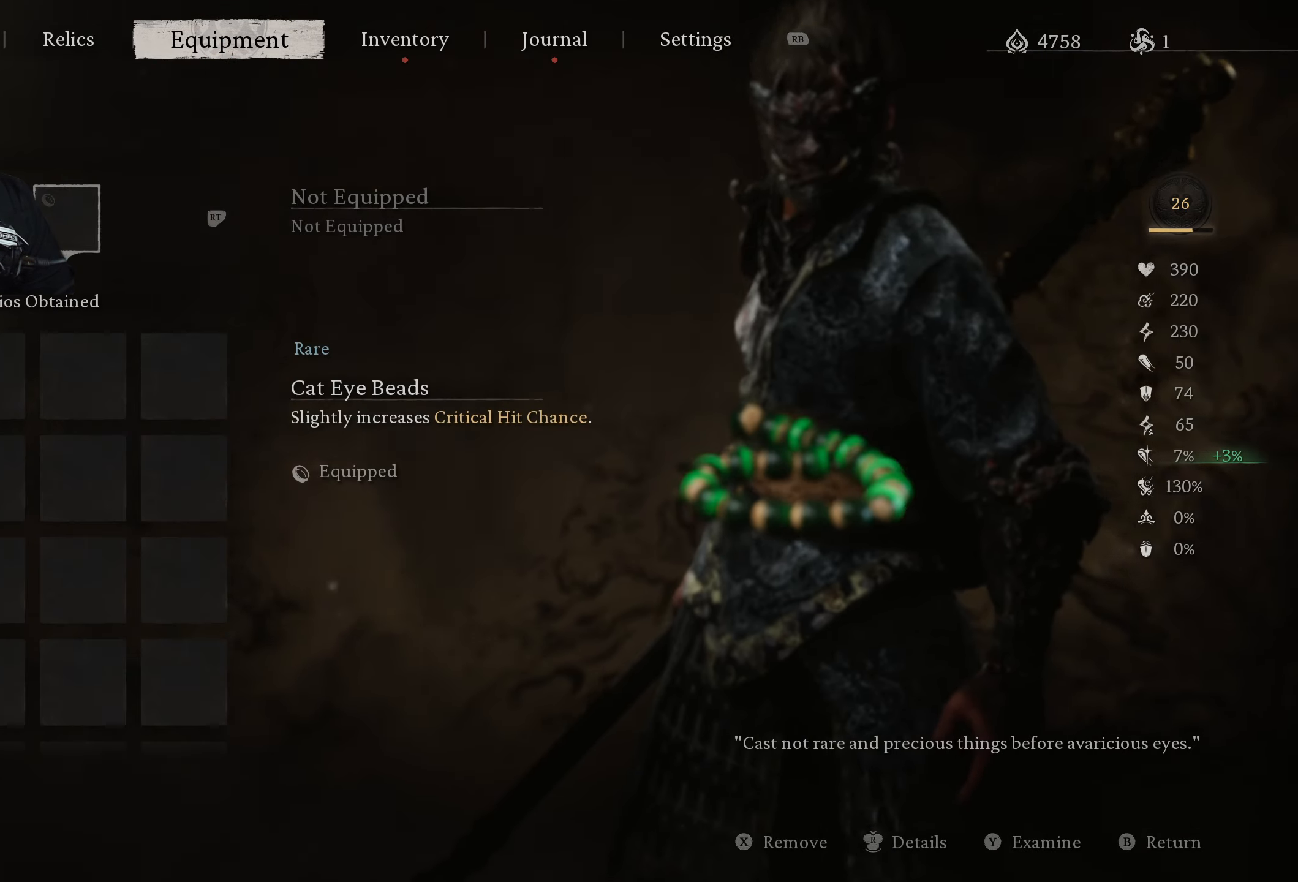
{"buttons": [], "left_stick": "down-left", "right_stick": "center", "events": [[33, "B", "up"], [83, "B", "down"], [150, "B", "up"], [217, "B", "down"], [283, "B", "up"], [317, "B", "down"], [333, "left_stick", "down-left"], [400, "B", "up"]]}